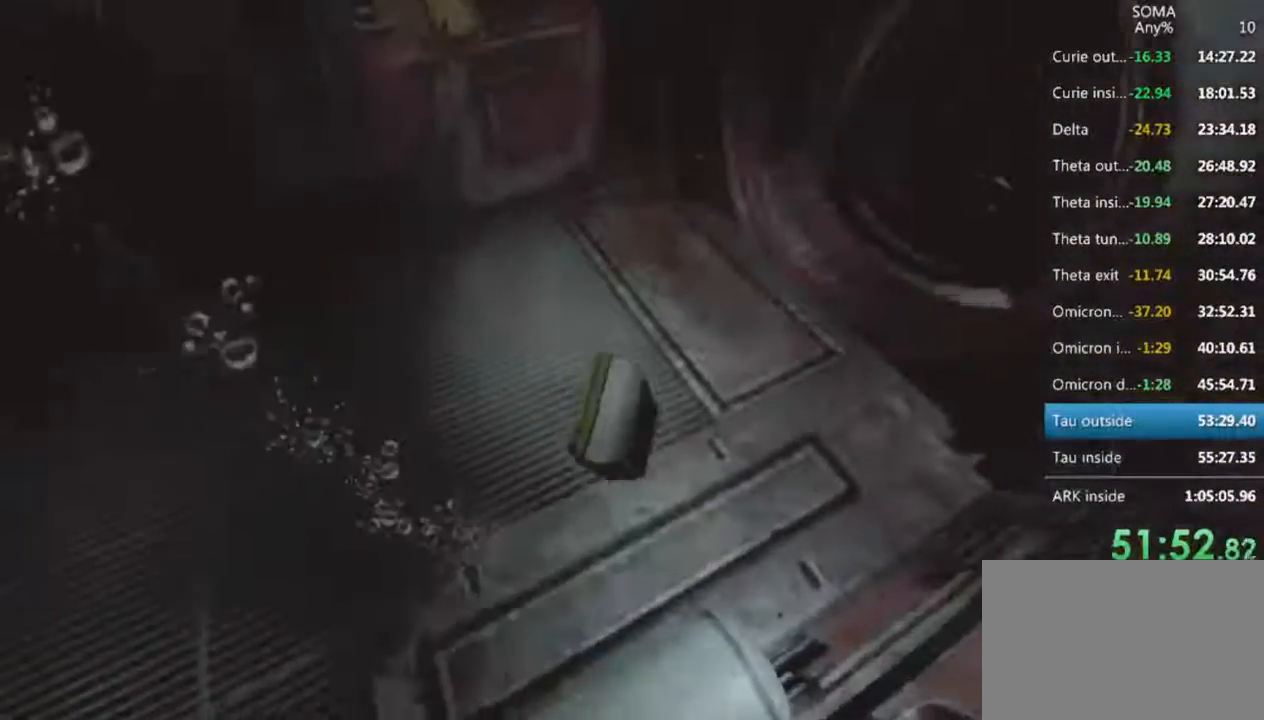
Gameplay with keyboard and mouse; each line is a JSON object with the keys and mouse buttons held at the frame after it. "events" lists presses ("down") and releases ("up") of "1", "2", "3", "4", "5", "a", "alt", "c", "ctrl", "d", "e", "f", "q", "r", "s", "shift", "space", "tab", "v", "w", "x", "z", "mouse_left", "mouse_middle", "mouse_right", "mouse_wheel_up" and "mouse_wheel_down" between this image and that frame as [ms after this image, input, new state], when the widget could be followed in between. "mouse_left", "mouse_middle", "mouse_right", "mouse_wheel_up", "mouse_wheel_down" = the "left", "middle", "right", "wheel_up", "wheel_down" buttons of the "mouse" list. No other keys are recorded. Not read: mouse_move.
{"keys": ["shift", "w"], "mouse": ["left"], "events": [[366, "mouse_wheel_up", "down"], [433, "mouse_wheel_up", "up"]]}
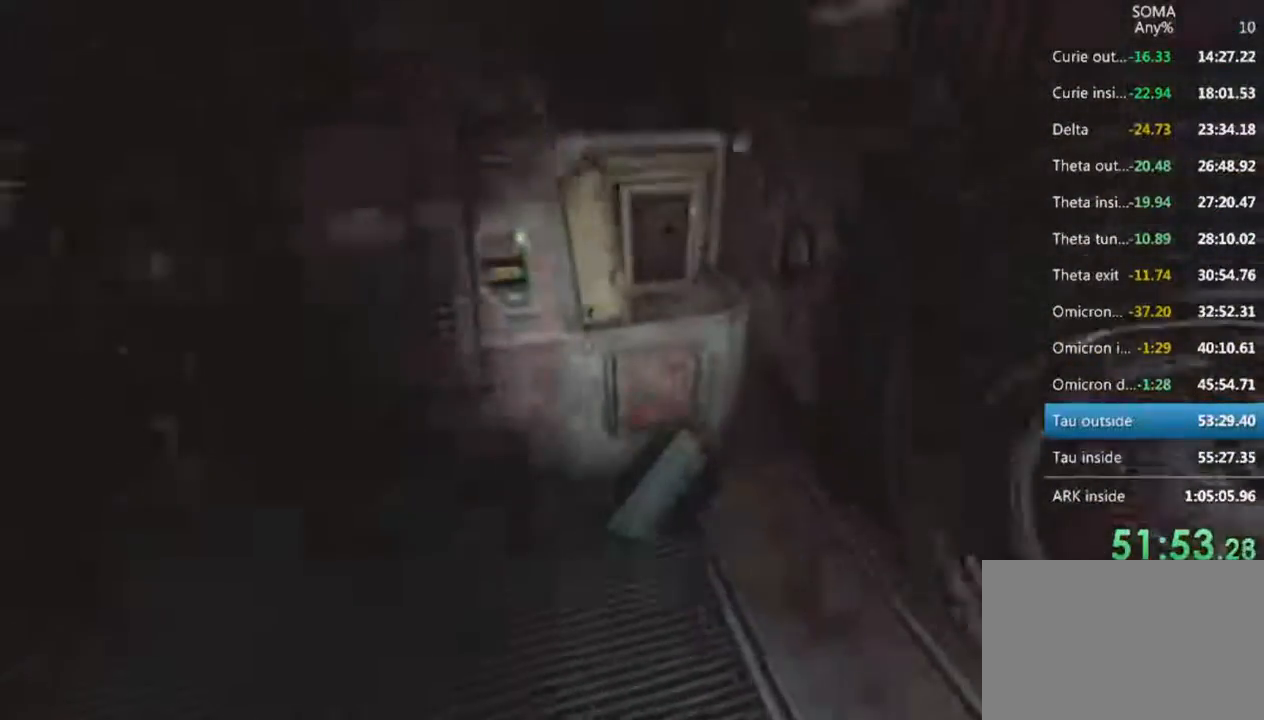
{"keys": ["shift", "w"], "mouse": ["left"], "events": []}
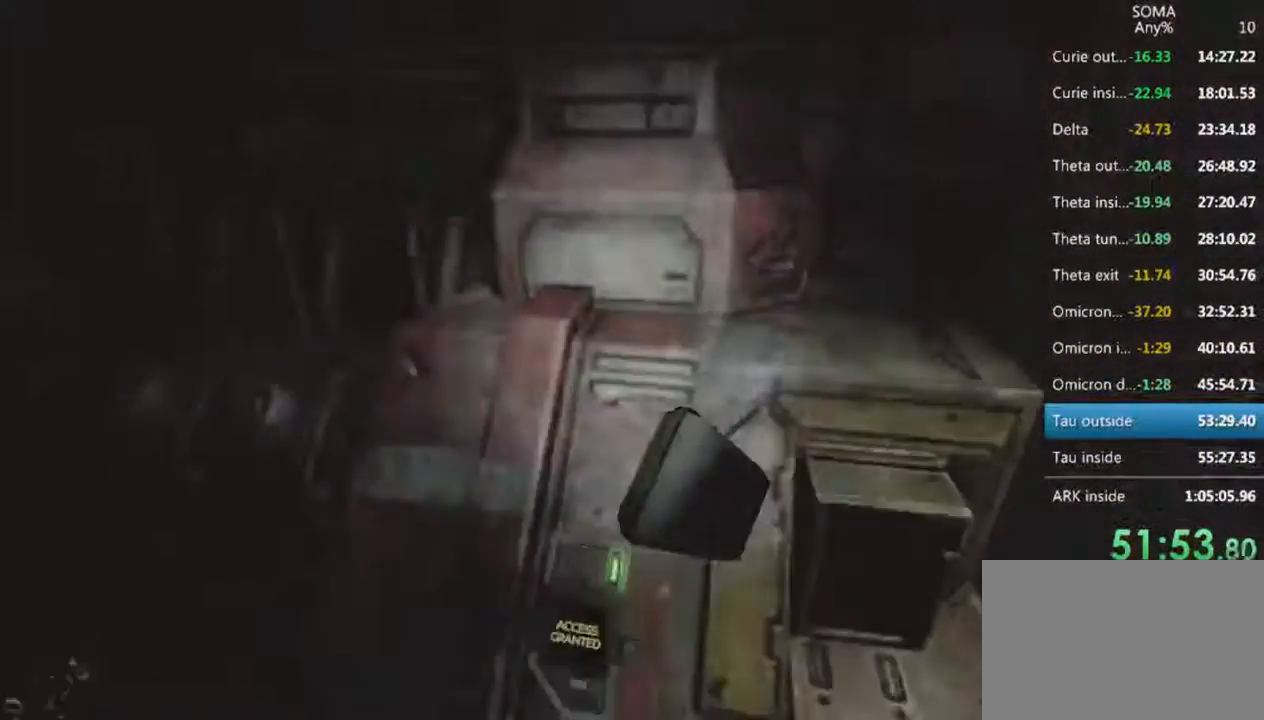
{"keys": ["d", "shift"], "mouse": ["left"], "events": [[100, "d", "down"], [166, "w", "up"]]}
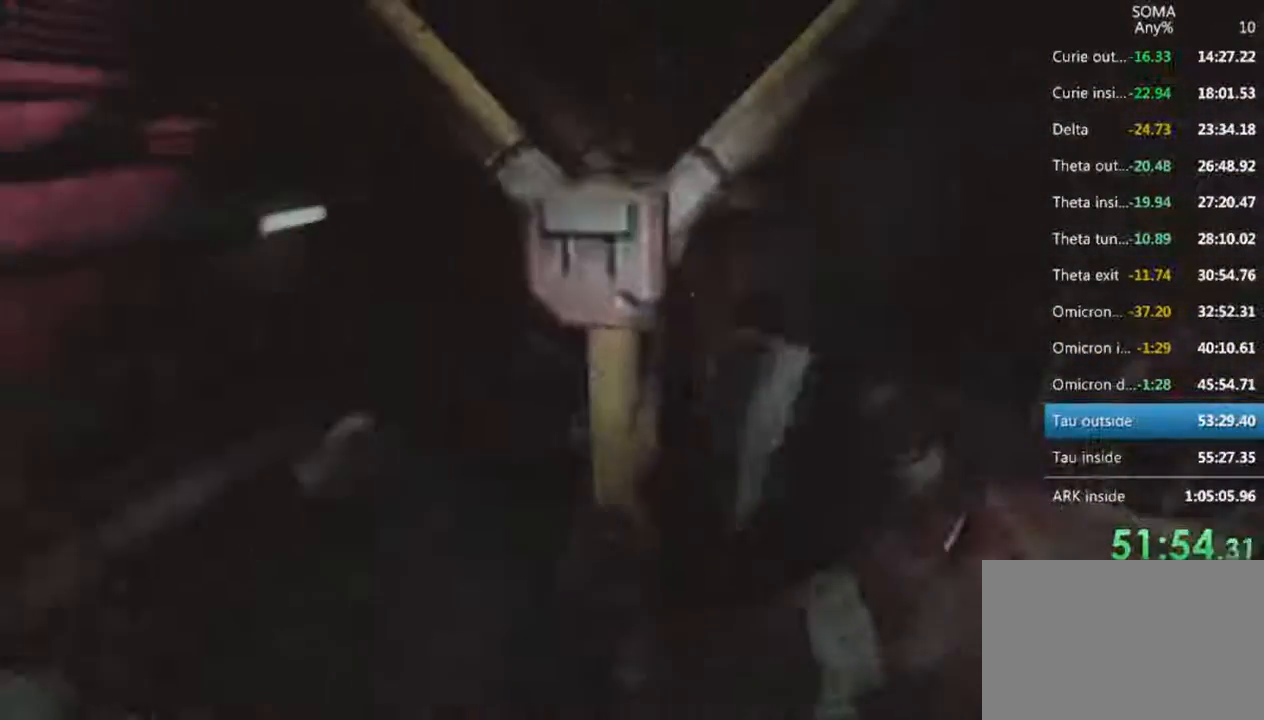
{"keys": ["d", "shift"], "mouse": ["left"], "events": [[366, "mouse_wheel_up", "down"], [433, "mouse_wheel_up", "up"]]}
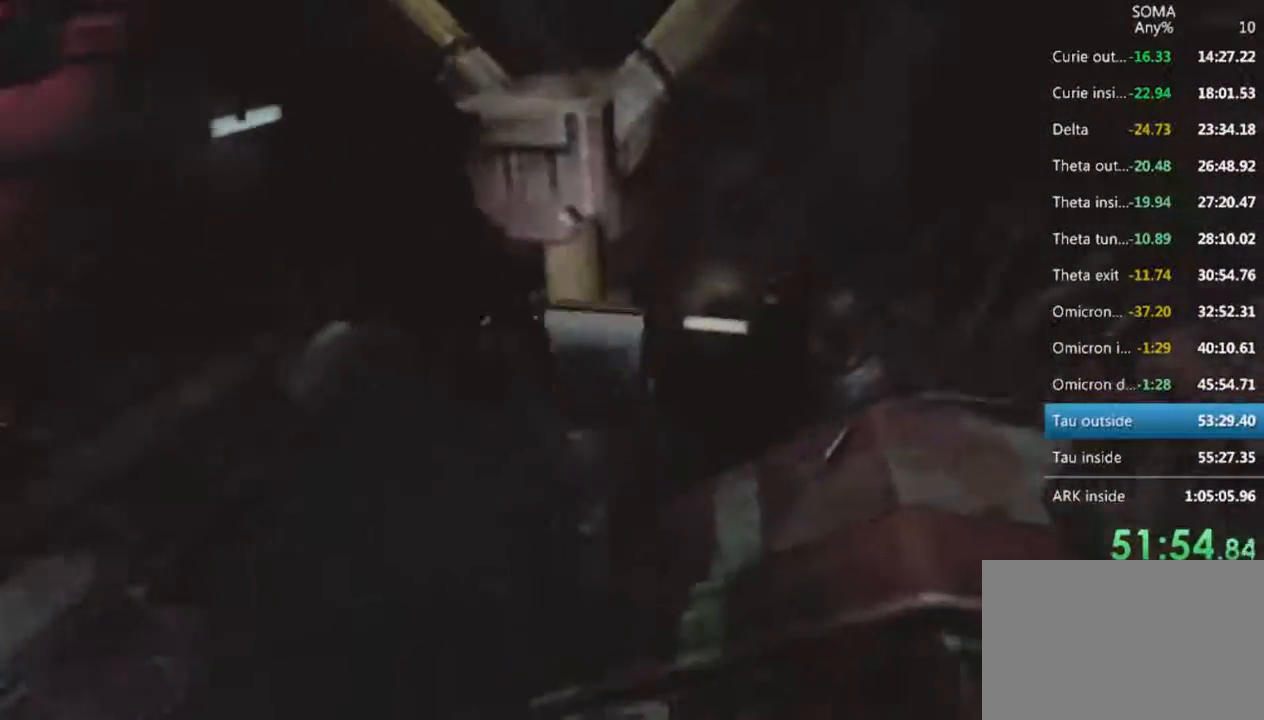
{"keys": ["d", "shift"], "mouse": ["left"], "events": [[366, "d", "up"], [500, "d", "down"]]}
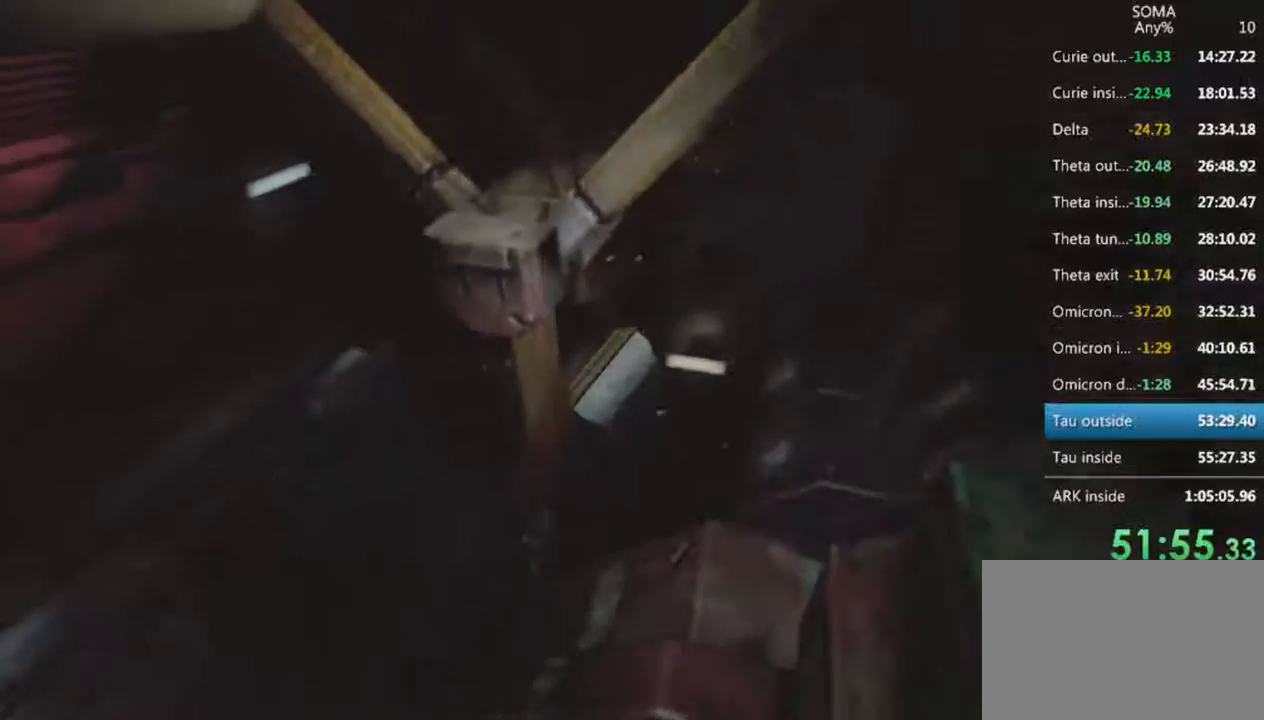
{"keys": ["shift"], "mouse": ["left"], "events": [[100, "d", "up"], [166, "w", "down"], [233, "d", "down"], [333, "d", "up"], [333, "w", "up"]]}
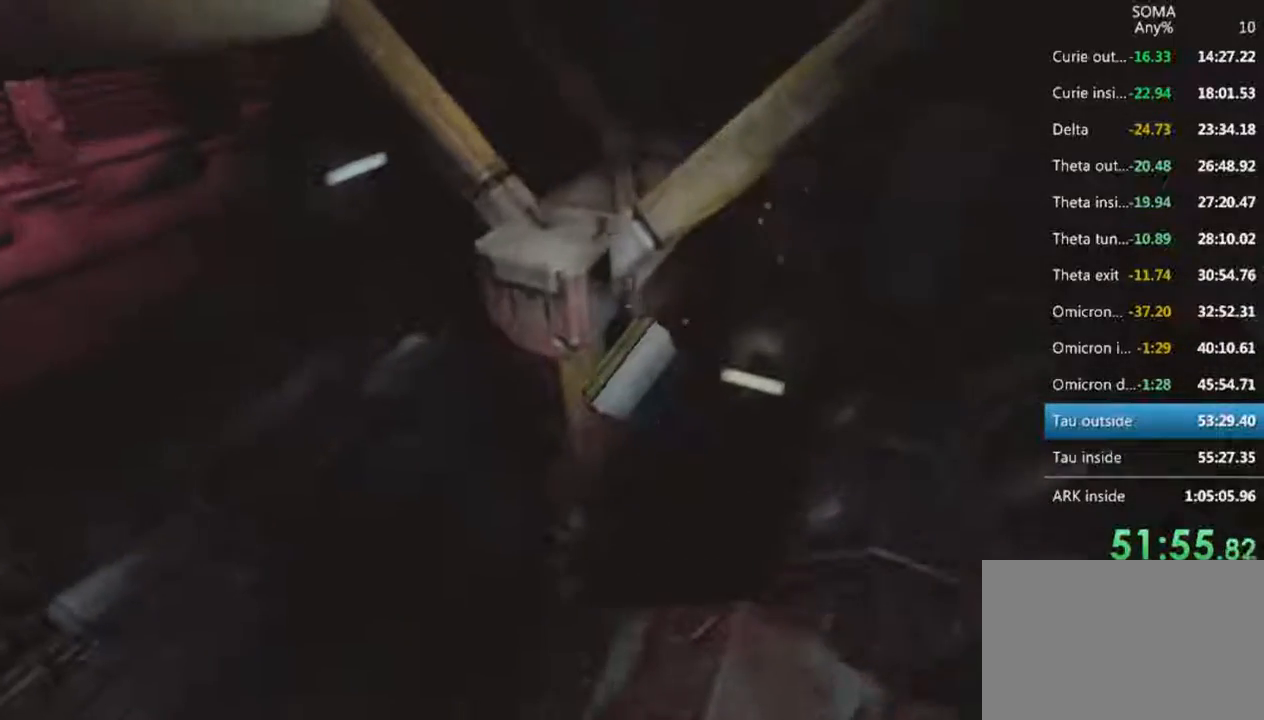
{"keys": ["shift"], "mouse": ["left"], "events": [[366, "s", "down"], [466, "s", "up"]]}
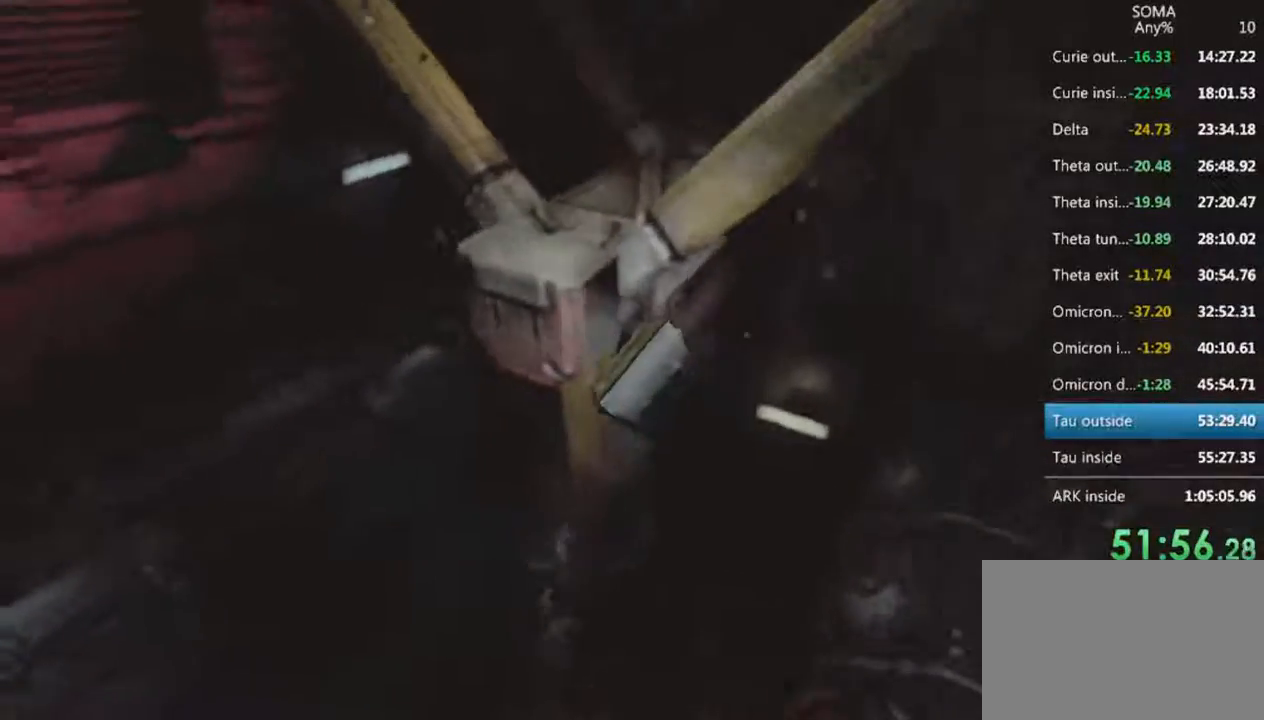
{"keys": ["shift", "w"], "mouse": ["left", "wheel_up"], "events": [[166, "w", "down"], [300, "mouse_wheel_up", "down"], [400, "mouse_wheel_up", "up"], [500, "mouse_wheel_up", "down"]]}
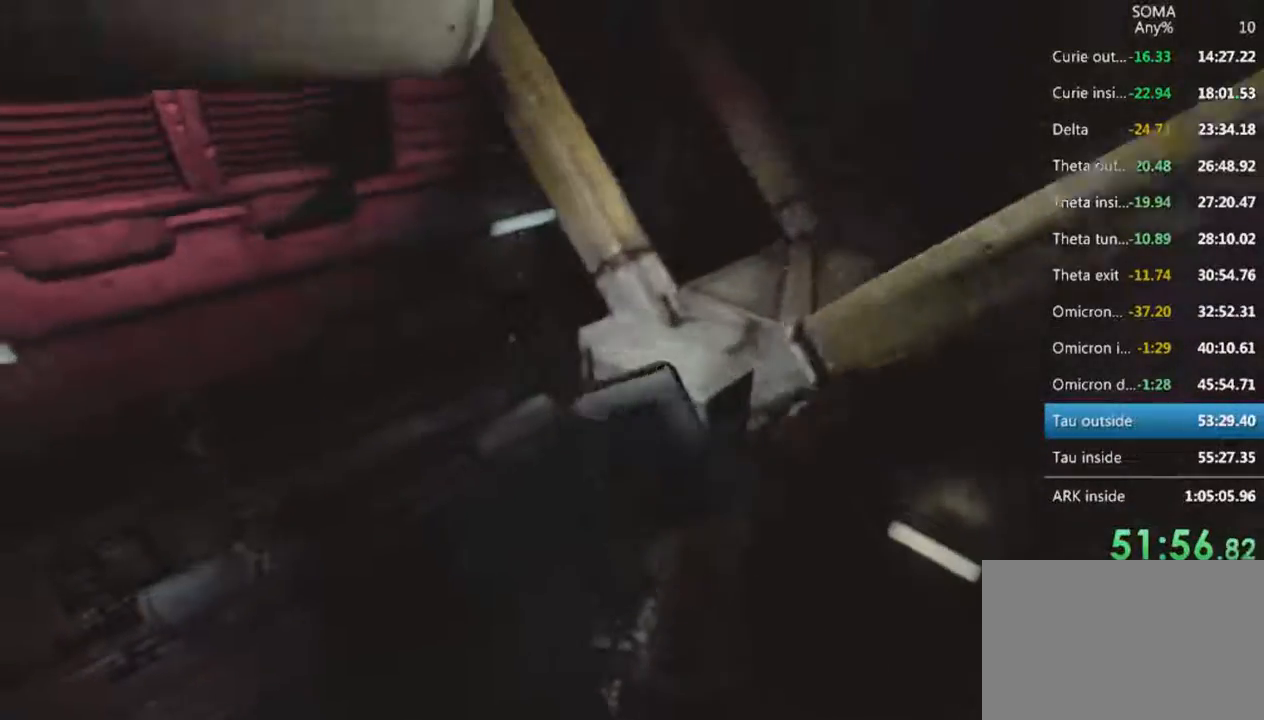
{"keys": ["shift", "w"], "mouse": ["left"], "events": [[33, "mouse_wheel_up", "up"]]}
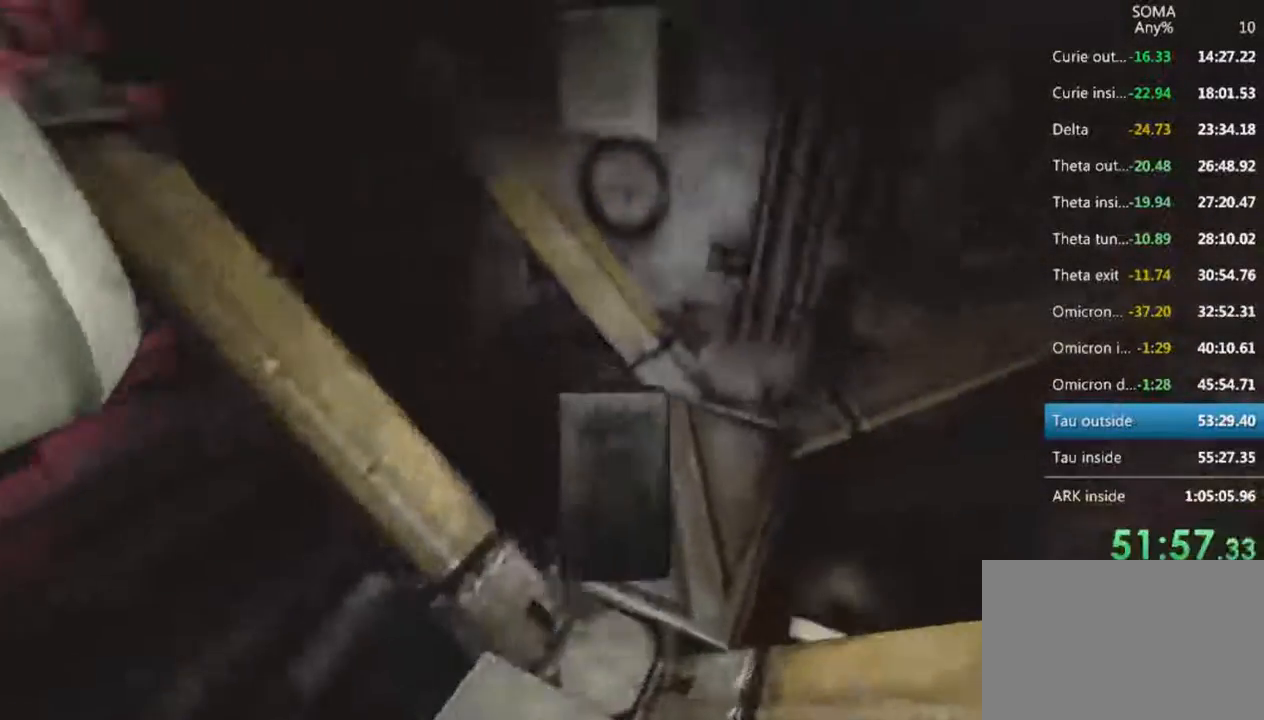
{"keys": ["d", "shift", "w"], "mouse": ["left"], "events": [[466, "d", "down"]]}
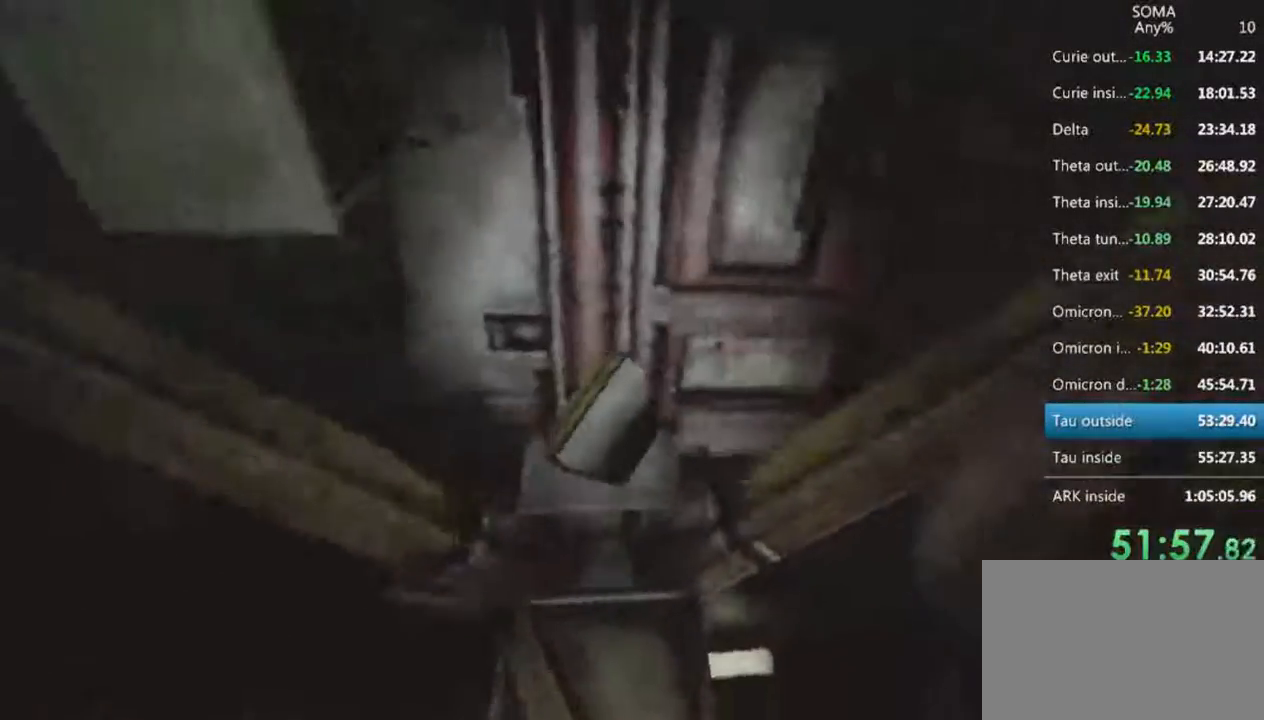
{"keys": ["d", "s"], "mouse": ["left"], "events": [[33, "d", "up"], [200, "shift", "up"], [200, "w", "up"], [300, "d", "down"], [366, "s", "down"]]}
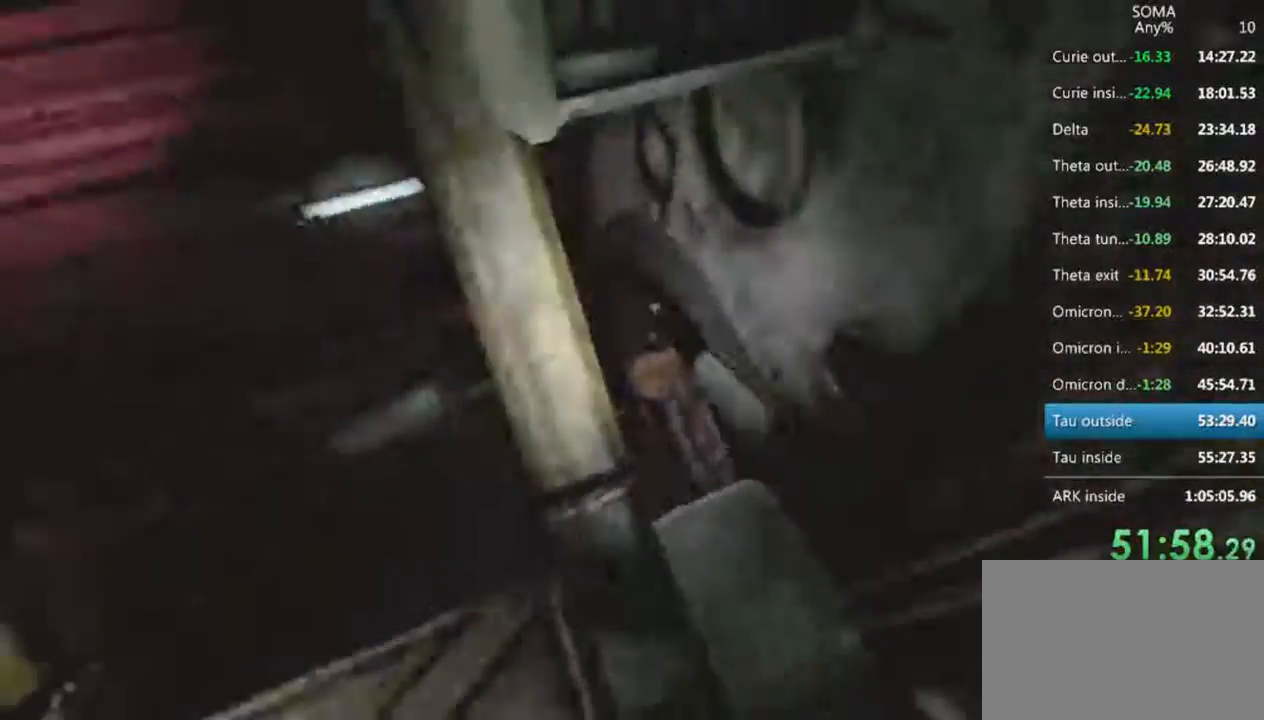
{"keys": [], "mouse": ["left"], "events": [[166, "d", "up"], [466, "s", "up"]]}
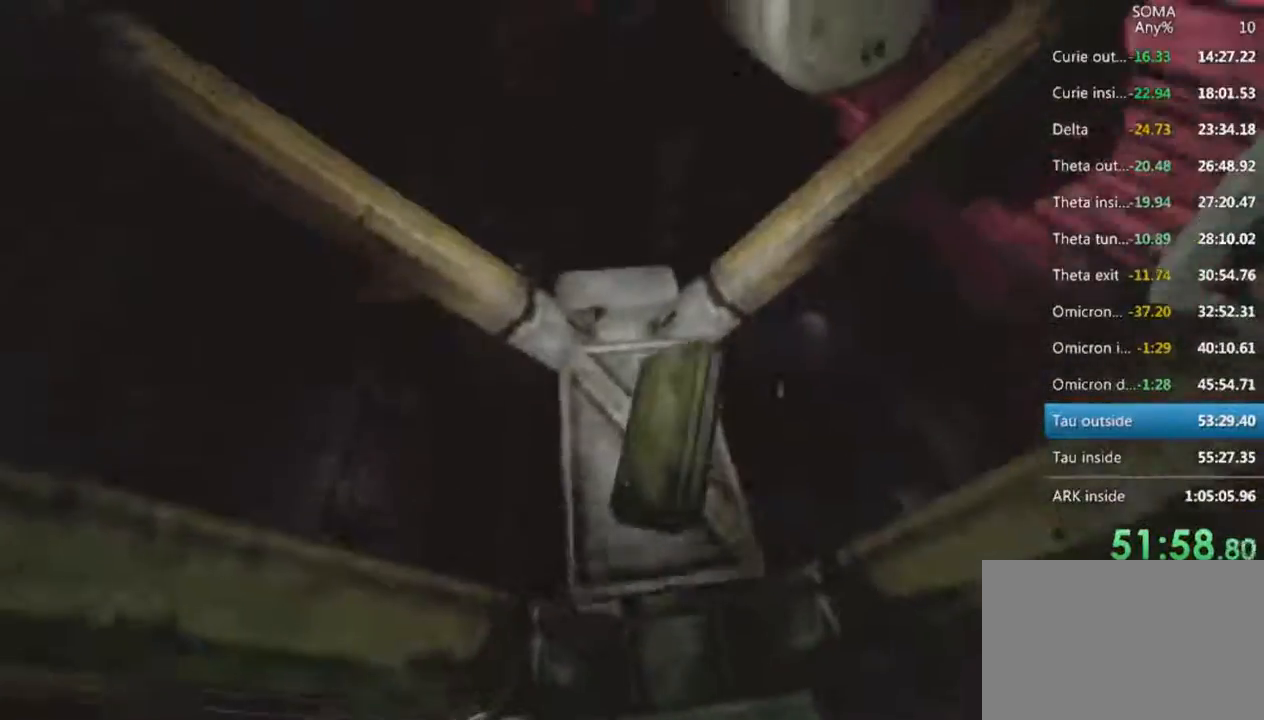
{"keys": [], "mouse": ["left"], "events": [[100, "d", "down"], [300, "d", "up"], [366, "d", "down"], [366, "s", "down"], [433, "d", "up"], [466, "s", "up"]]}
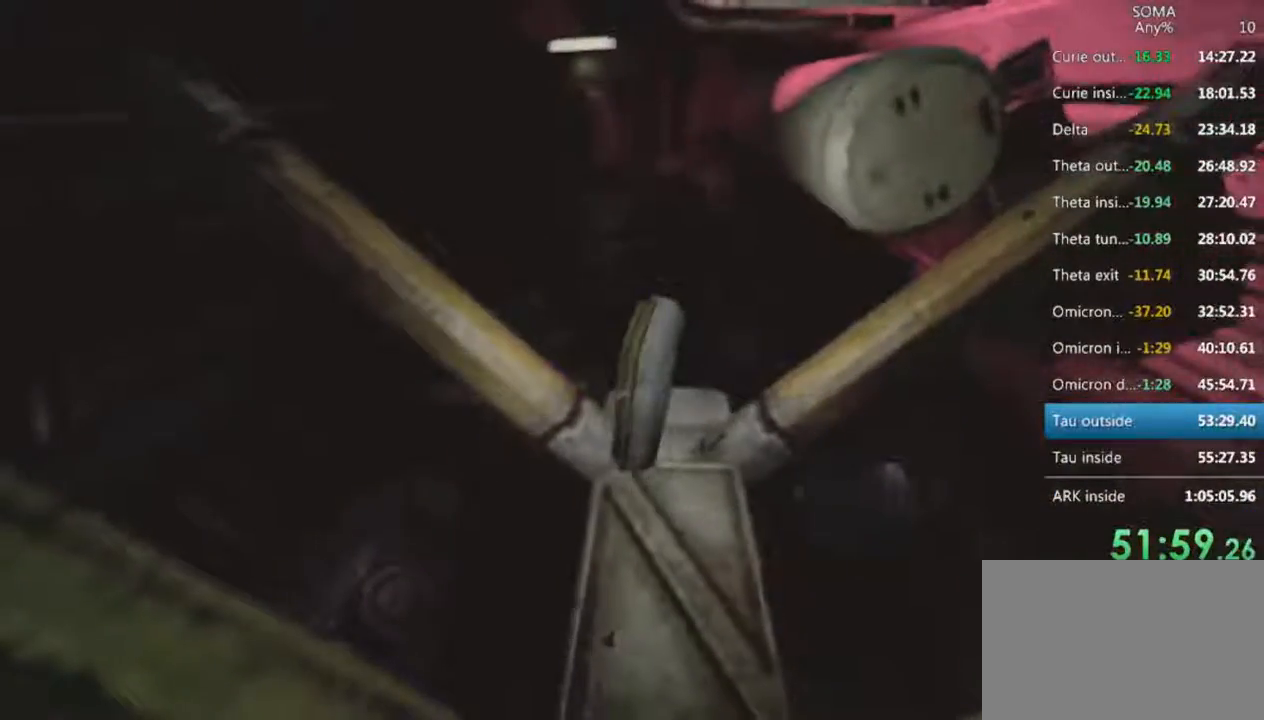
{"keys": [], "mouse": ["left"], "events": [[133, "d", "down"], [300, "d", "up"]]}
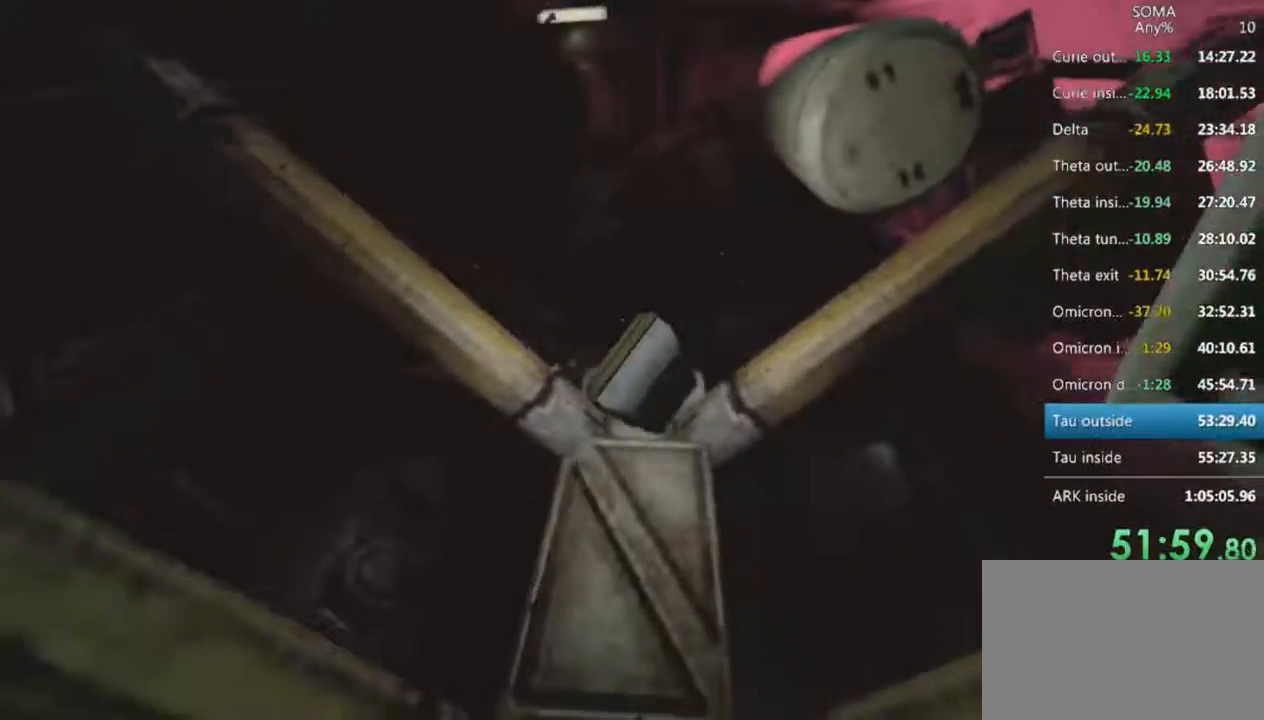
{"keys": ["r"], "mouse": ["left"], "events": [[166, "r", "down"]]}
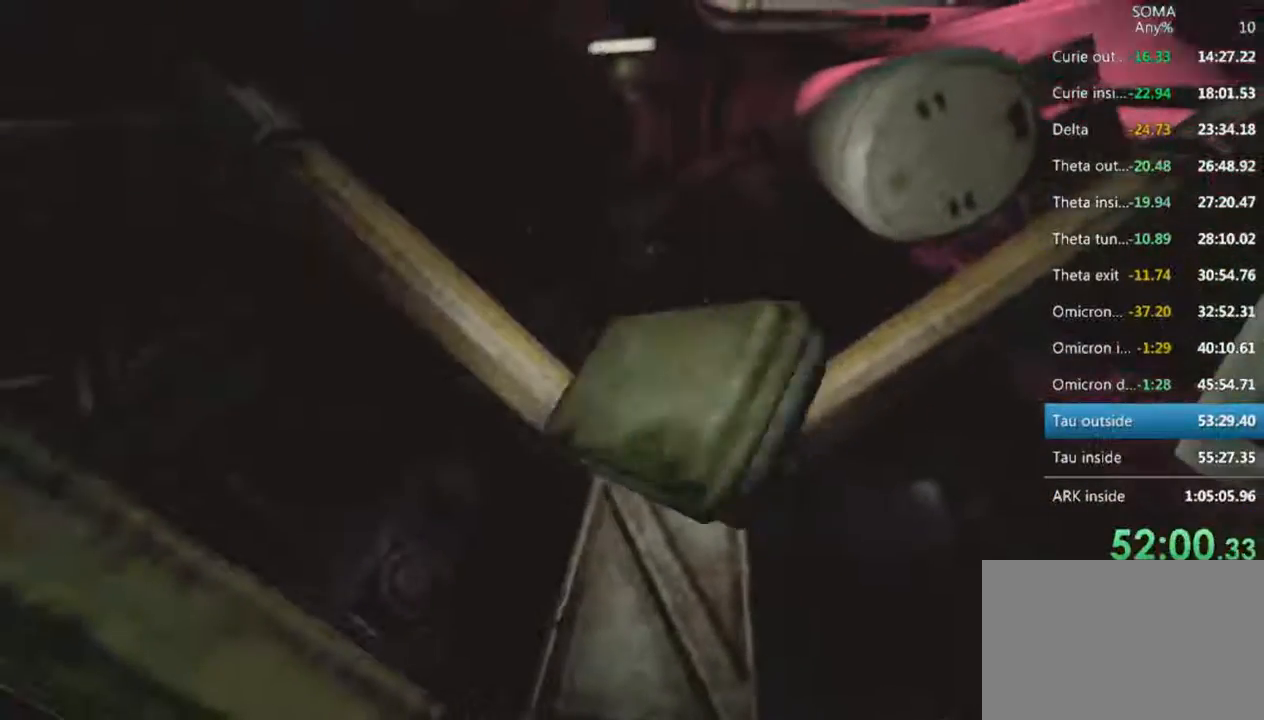
{"keys": ["r"], "mouse": ["left"], "events": [[233, "mouse_wheel_up", "down"], [333, "mouse_wheel_up", "up"]]}
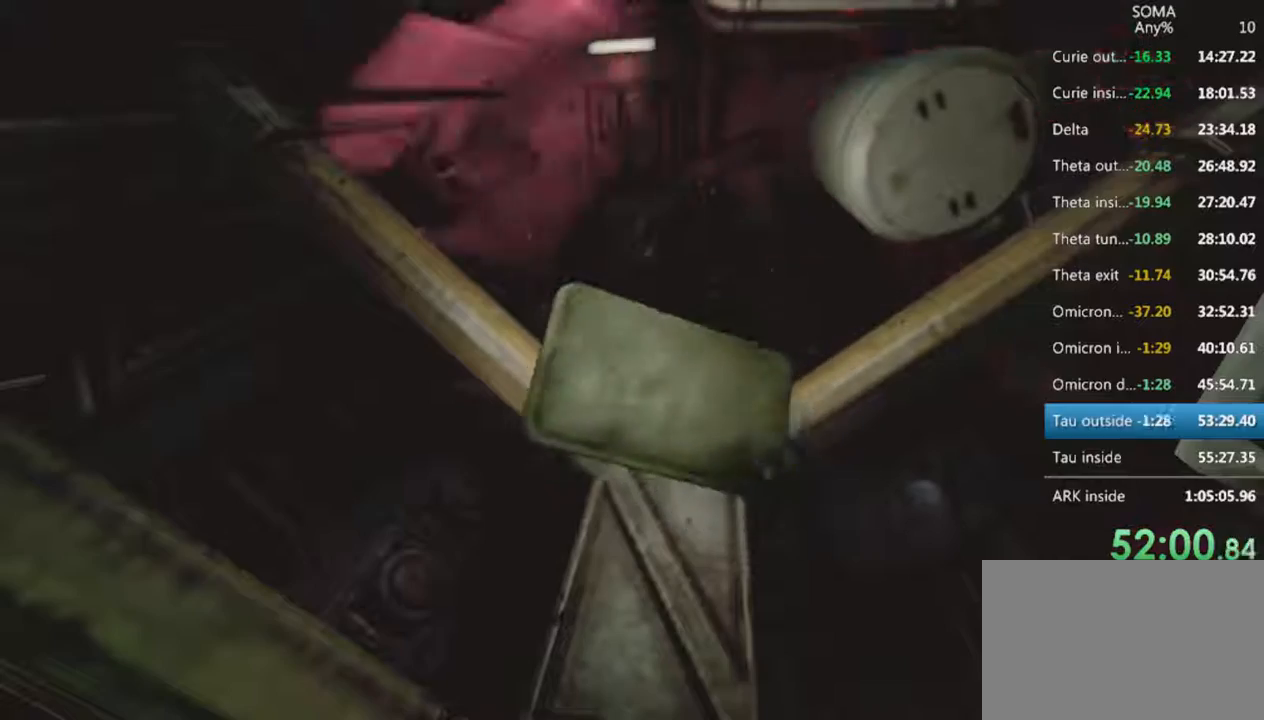
{"keys": ["r"], "mouse": ["left"], "events": []}
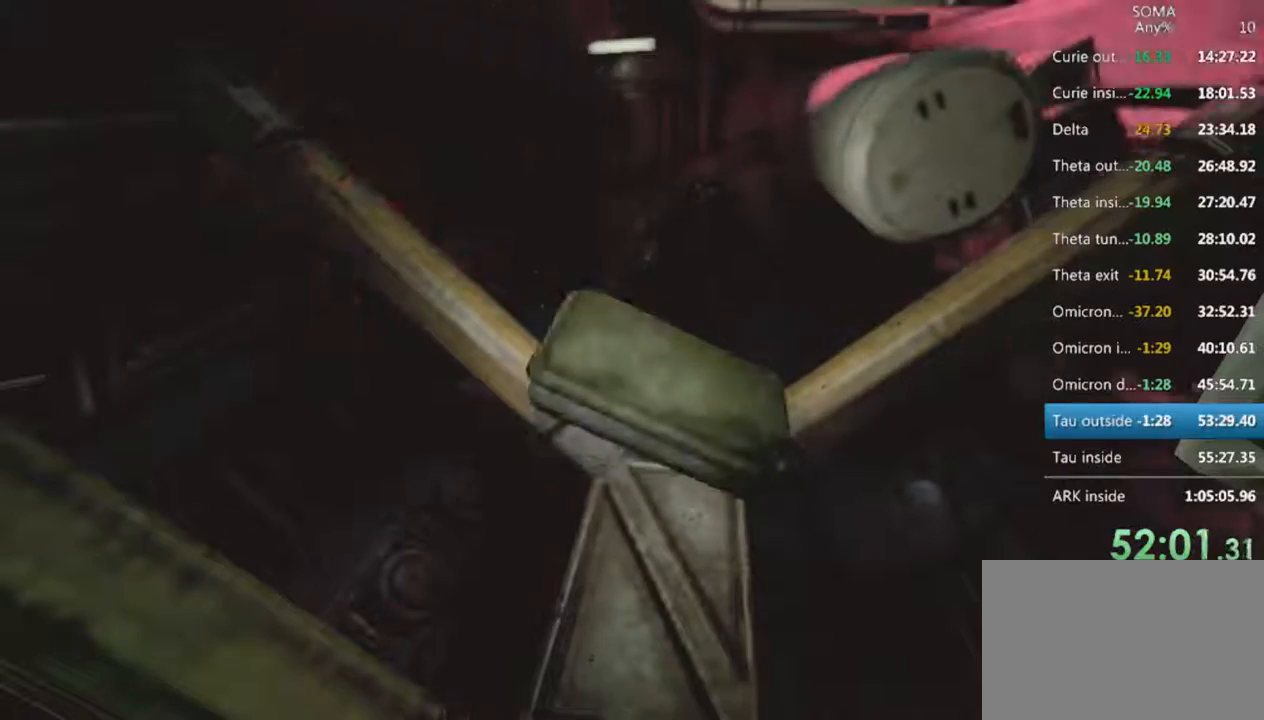
{"keys": ["f"], "mouse": ["left"], "events": [[300, "r", "up"], [466, "f", "down"]]}
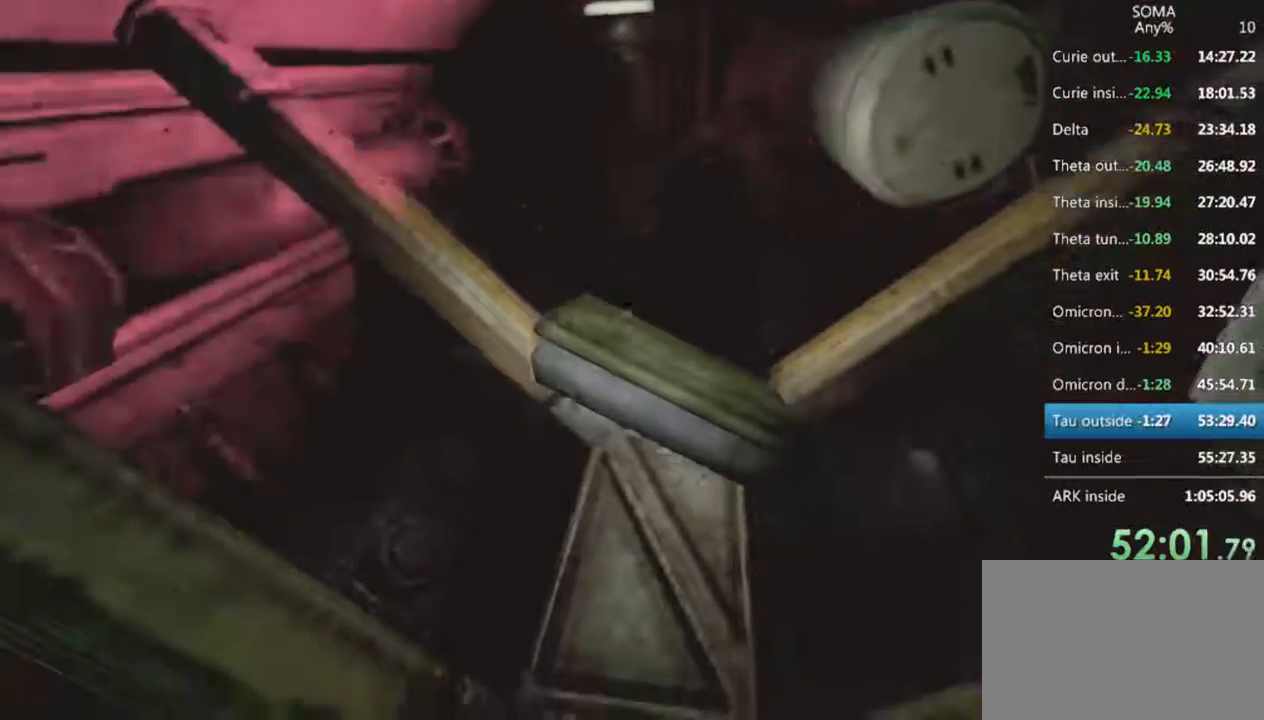
{"keys": [], "mouse": ["left"], "events": [[33, "f", "up"]]}
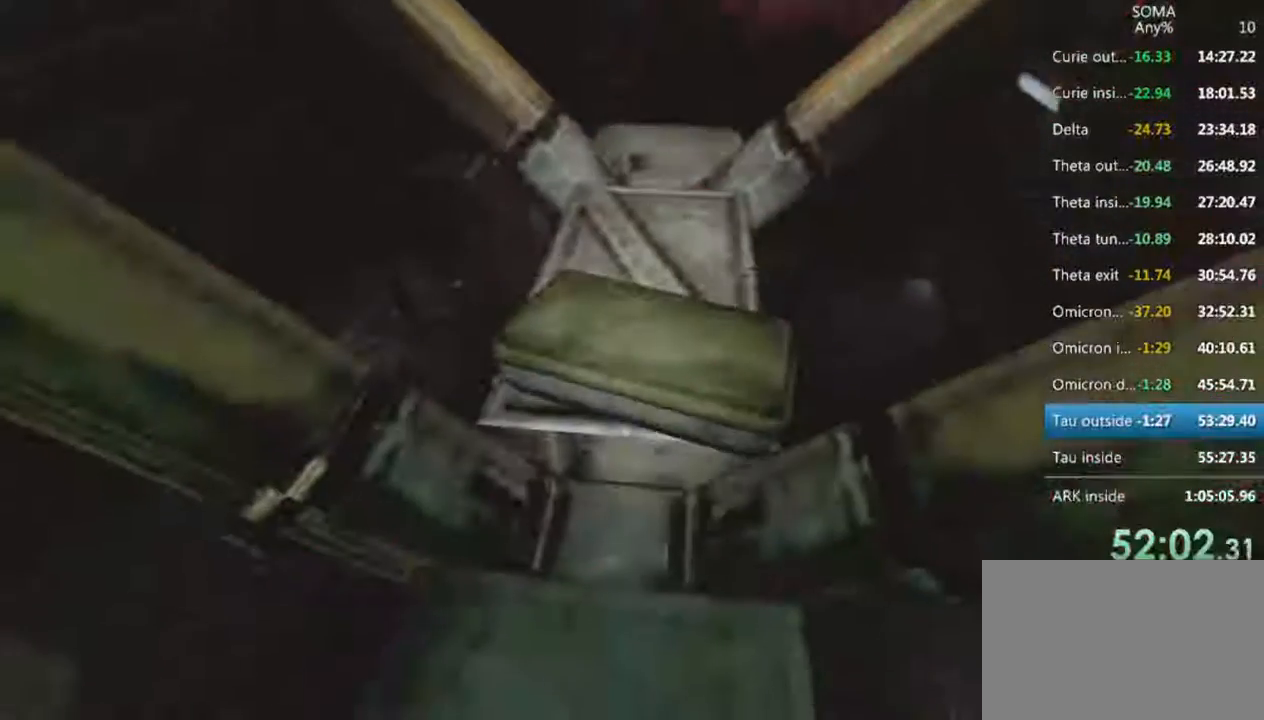
{"keys": [], "mouse": ["left"], "events": []}
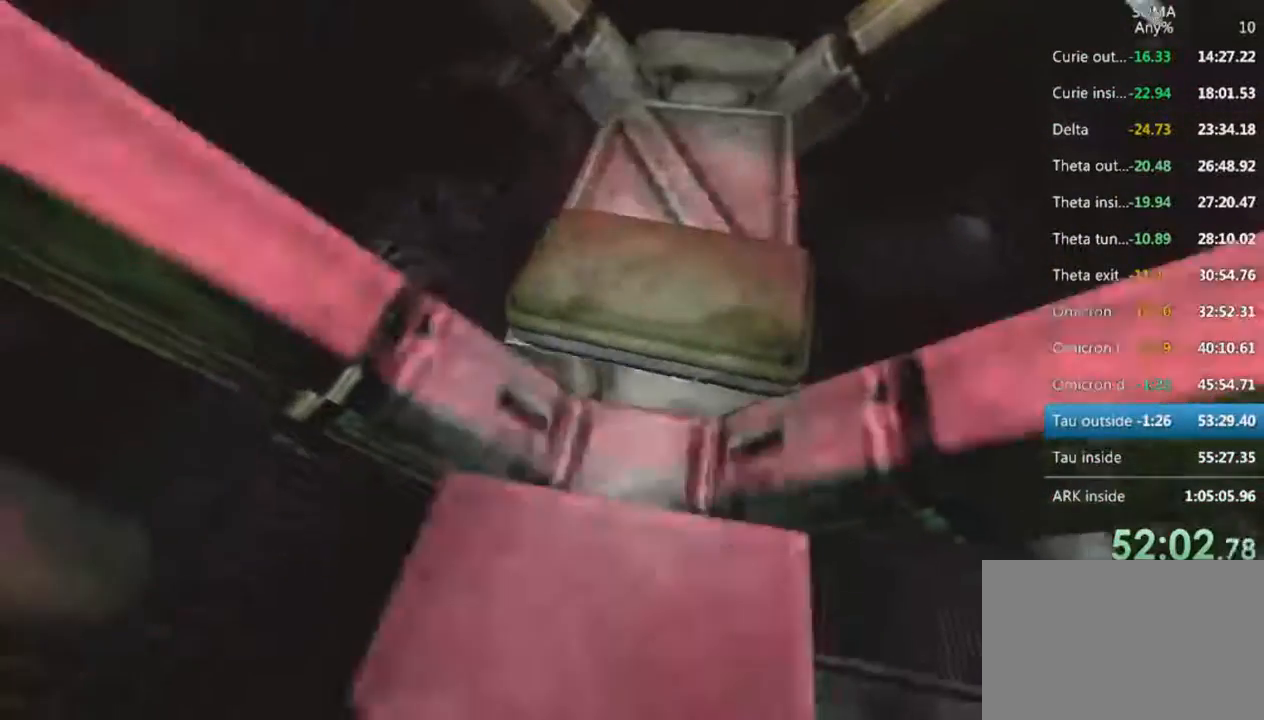
{"keys": [], "mouse": ["left"], "events": []}
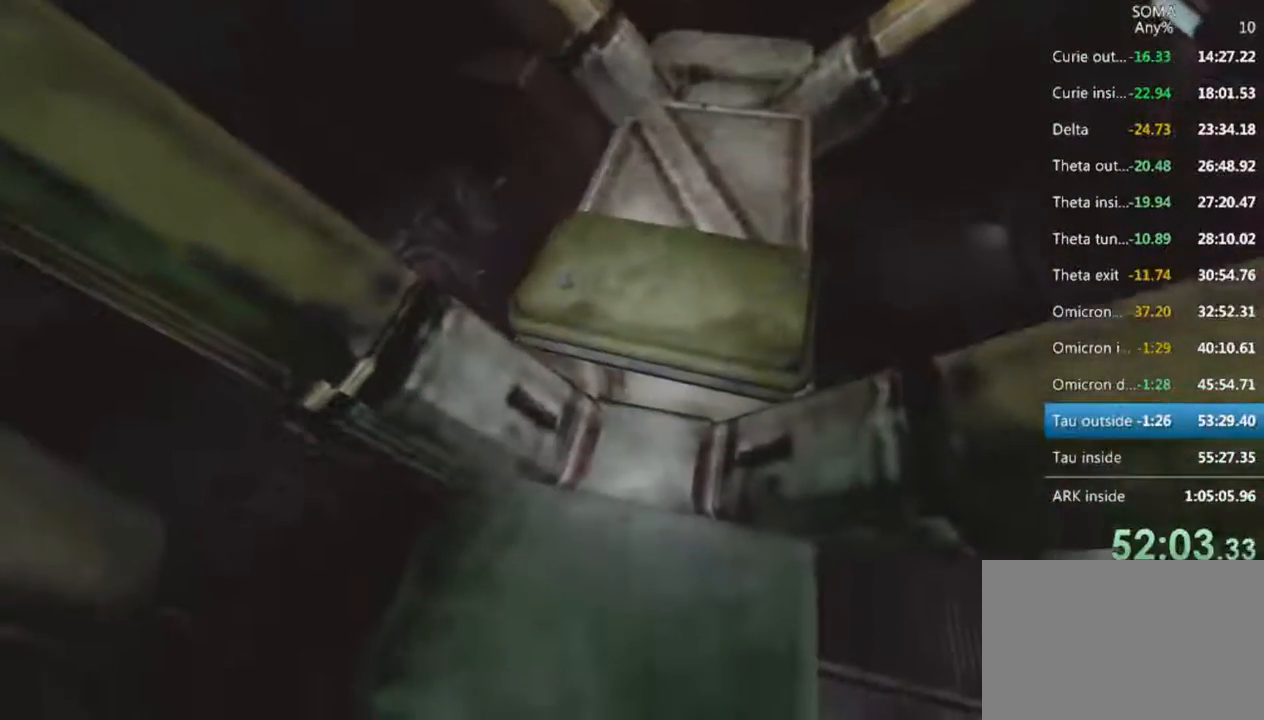
{"keys": [], "mouse": [], "events": [[33, "a", "down"], [33, "mouse_left", "up"], [66, "w", "down"], [200, "a", "up"], [266, "w", "up"], [400, "a", "down"], [433, "a", "up"], [433, "w", "down"], [466, "w", "up"]]}
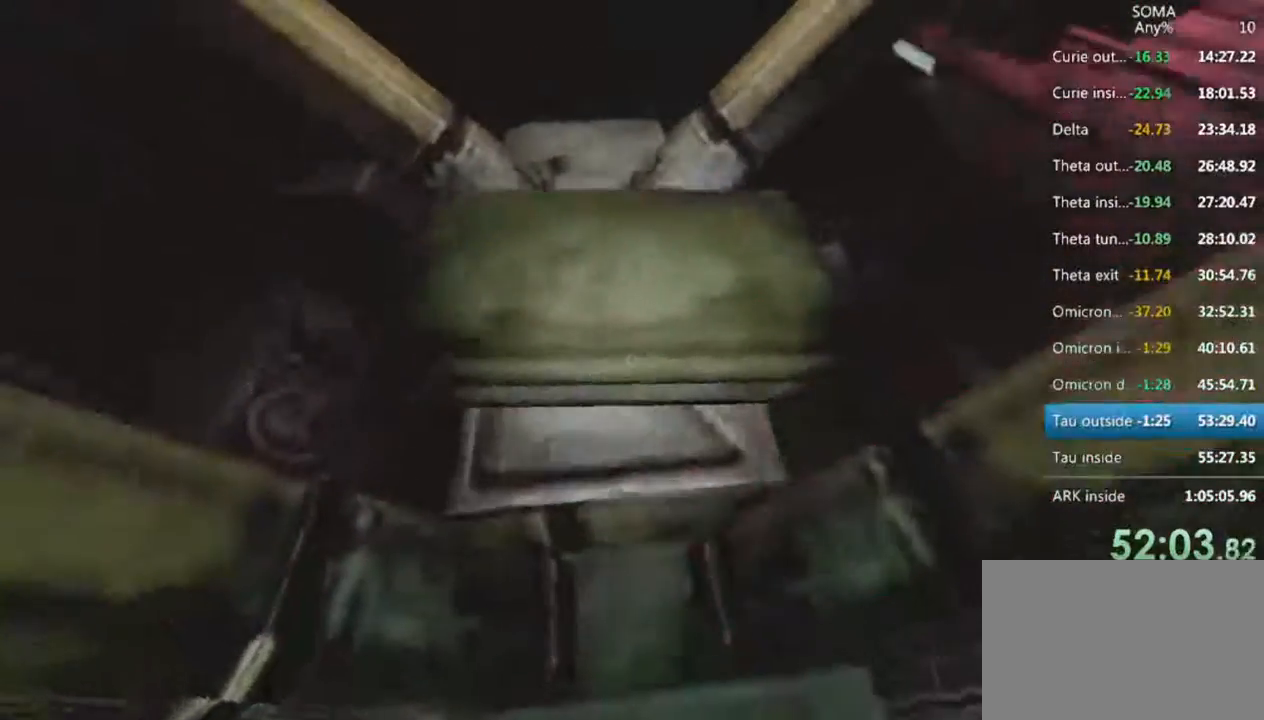
{"keys": ["s", "shift"], "mouse": ["left"], "events": [[233, "mouse_left", "down"], [366, "s", "down"], [400, "shift", "down"]]}
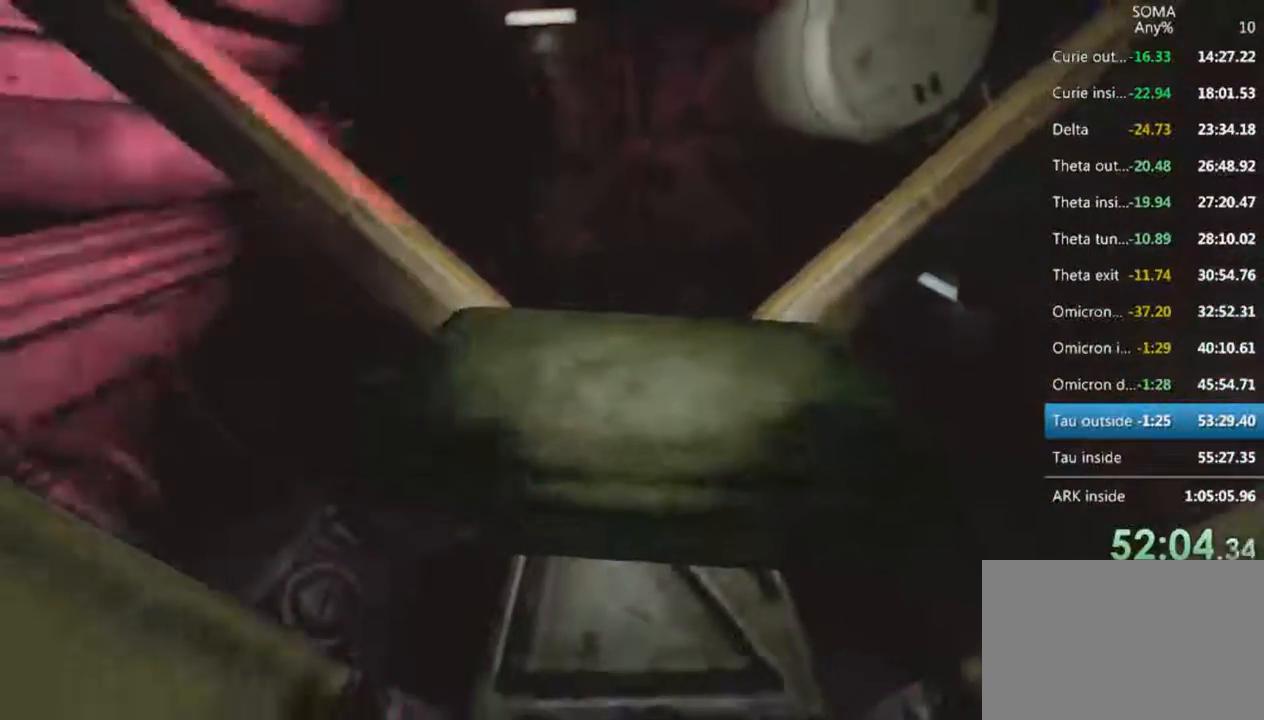
{"keys": [], "mouse": ["left"], "events": [[66, "s", "up"], [66, "shift", "up"]]}
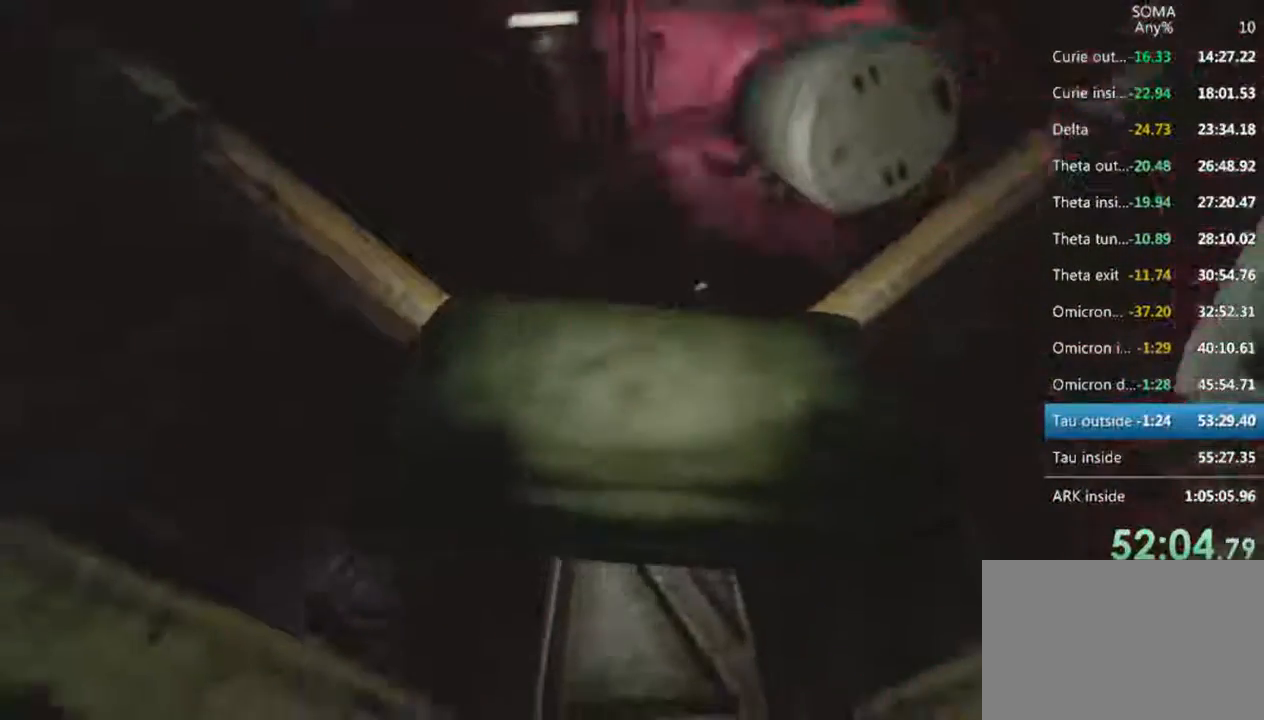
{"keys": [], "mouse": [], "events": [[500, "mouse_left", "up"]]}
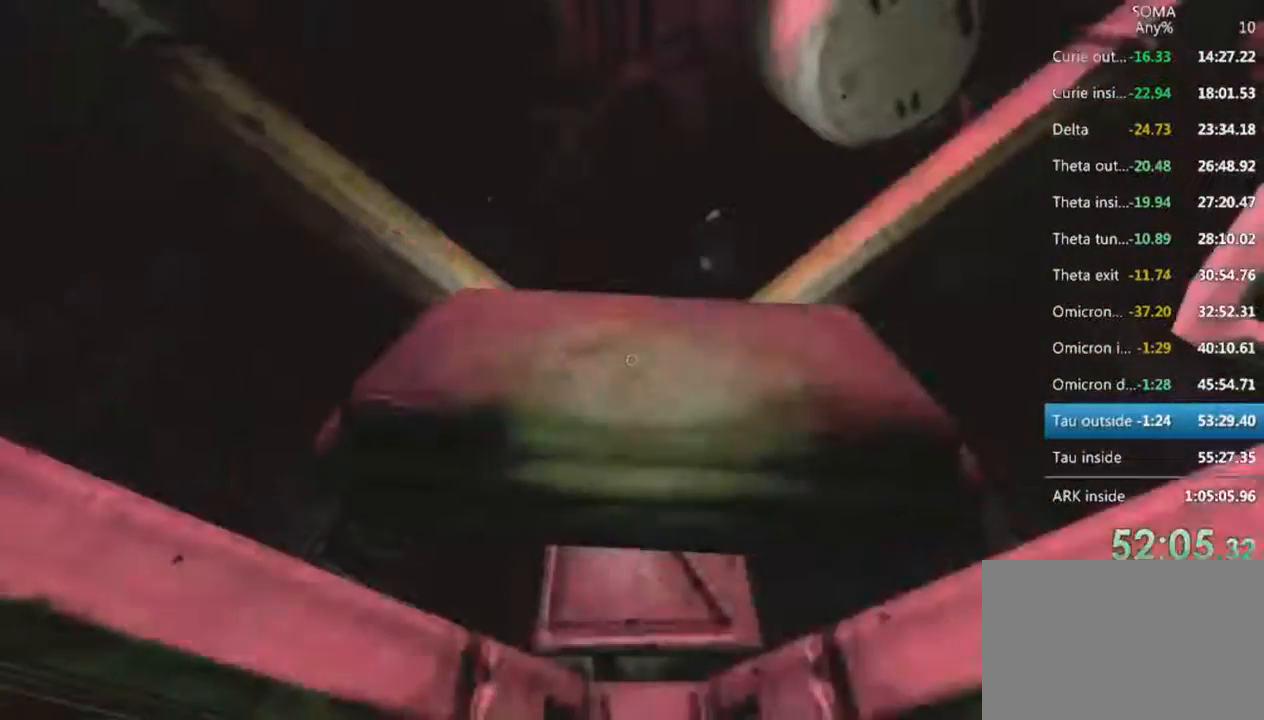
{"keys": [], "mouse": ["left"], "events": [[333, "mouse_left", "down"]]}
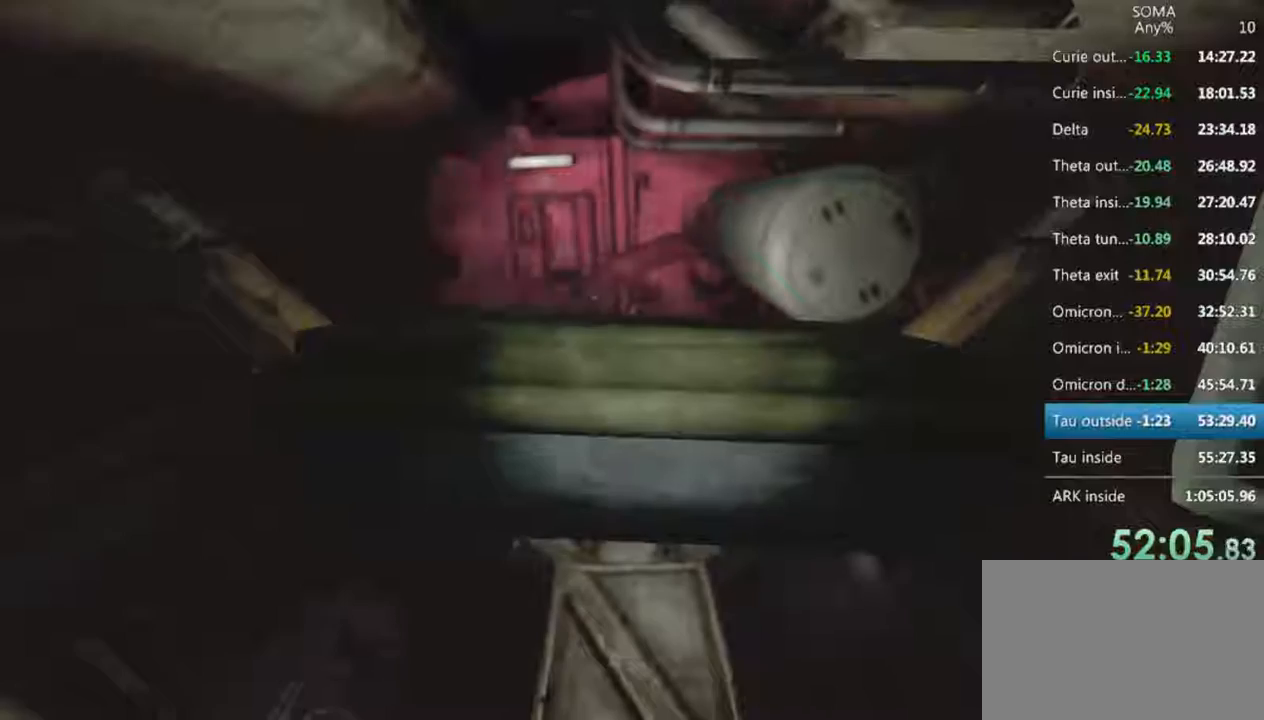
{"keys": ["r"], "mouse": ["left"], "events": [[500, "r", "down"]]}
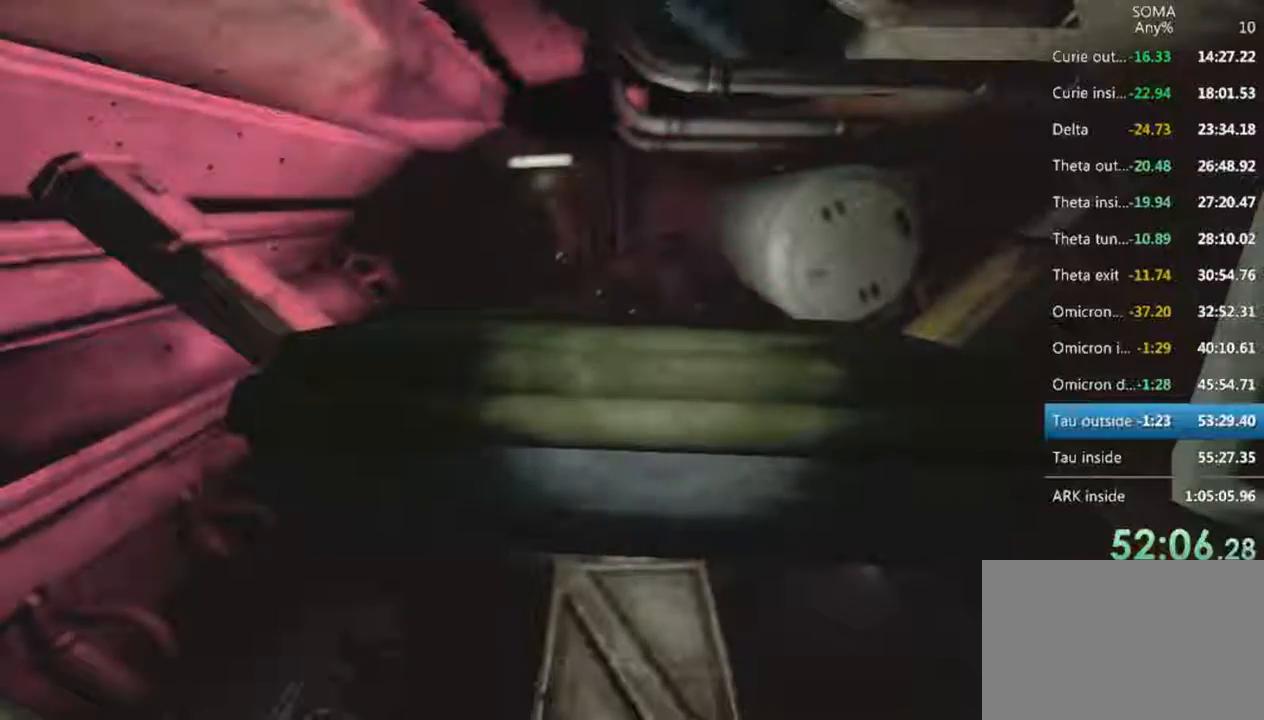
{"keys": ["f"], "mouse": ["left"], "events": [[166, "r", "up"], [466, "f", "down"]]}
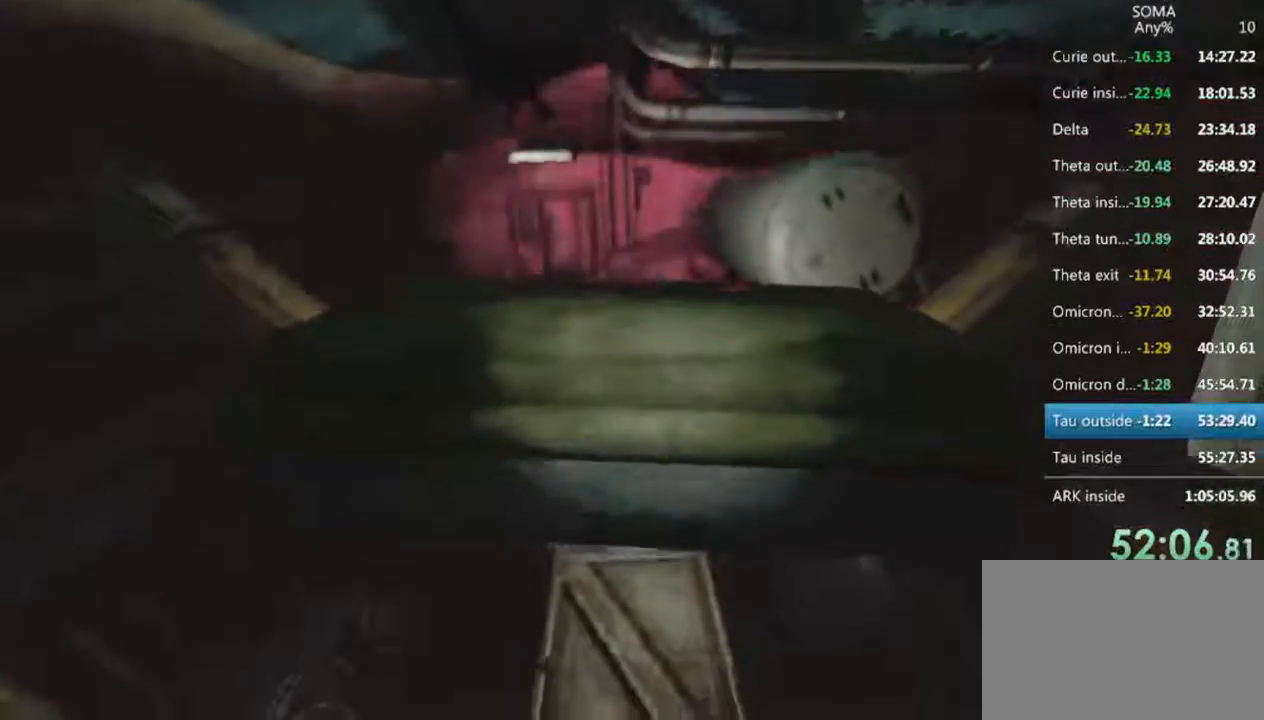
{"keys": ["d"], "mouse": ["left"], "events": [[66, "f", "up"], [400, "w", "down"], [466, "d", "down"], [466, "w", "up"]]}